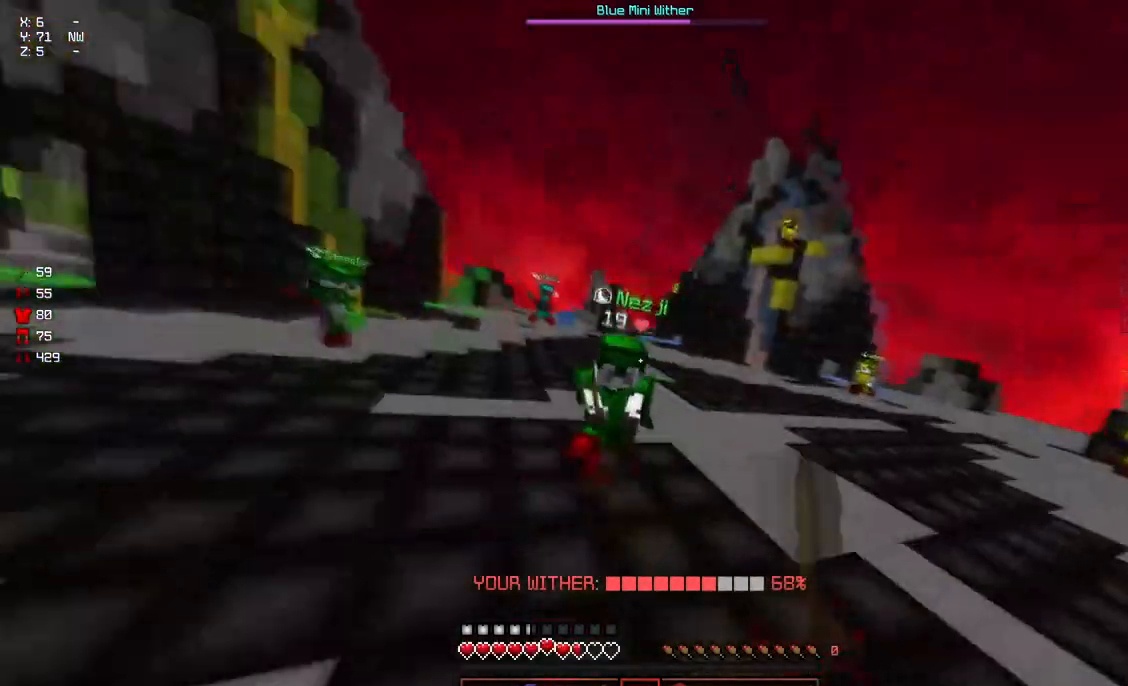
Gameplay with keyboard and mouse; each line is a JSON object with the keys and mouse buttons held at the frame after it. "events" lists presses ("down") and releases ("up") of "a", "d", "s", "space", "w", "mouse_left" and "mouse_right" between this image and that frame as [ms after this image, input, new state], when the widget could be followed in between. "mouse_left", "mouse_right" = the "left", "right" buttons of the "mouse" list. No other keys are recorded. Fast repeated clicks can show as one long hold. Mouse movement is not recorded.
{"keys": ["d"], "mouse": ["left"], "events": [[17, "mouse_left", "down"], [67, "mouse_left", "up"], [117, "mouse_left", "down"], [217, "mouse_left", "up"], [267, "d", "down"], [484, "mouse_left", "down"], [484, "w", "up"]]}
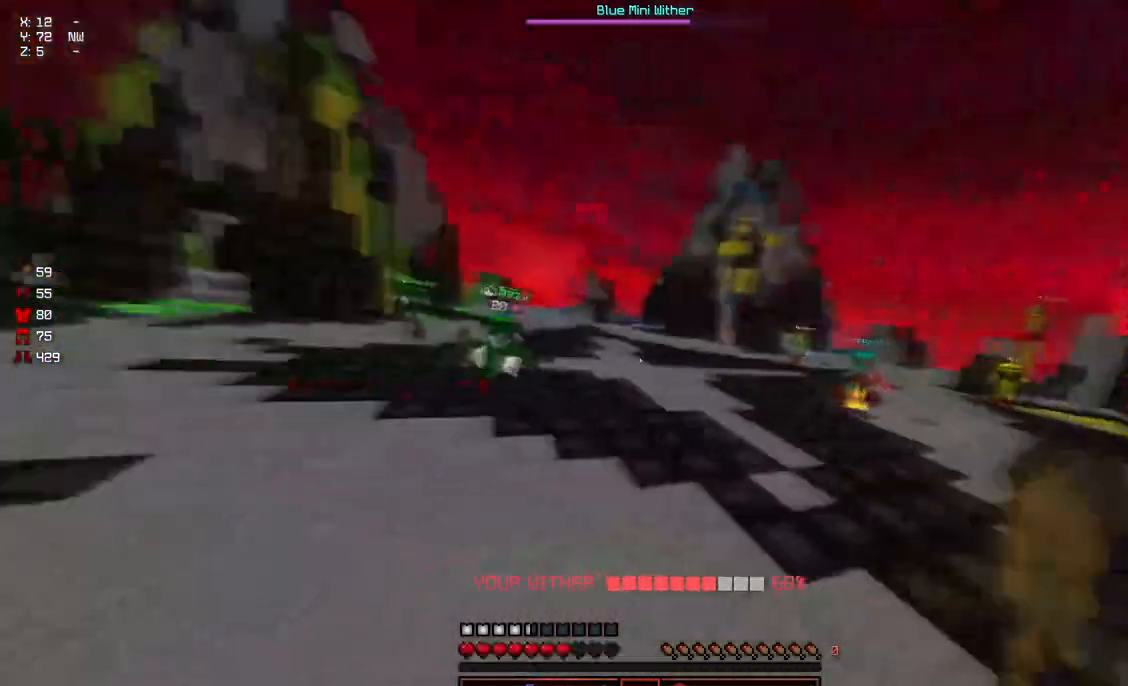
{"keys": ["a", "w"], "mouse": ["left"], "events": [[84, "w", "down"], [184, "mouse_left", "up"], [400, "a", "down"], [400, "d", "up"], [400, "mouse_left", "down"], [400, "w", "up"], [450, "mouse_left", "up"], [450, "w", "down"], [500, "mouse_left", "down"]]}
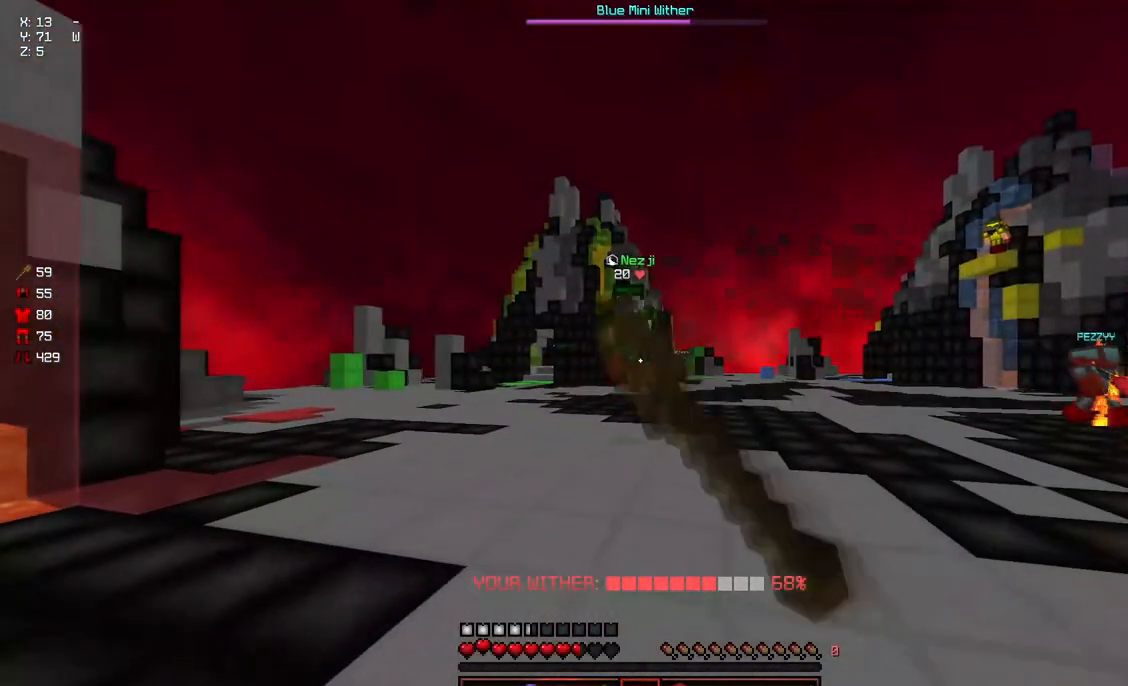
{"keys": ["d", "w"], "mouse": [], "events": [[50, "mouse_left", "up"], [250, "a", "up"], [250, "d", "down"]]}
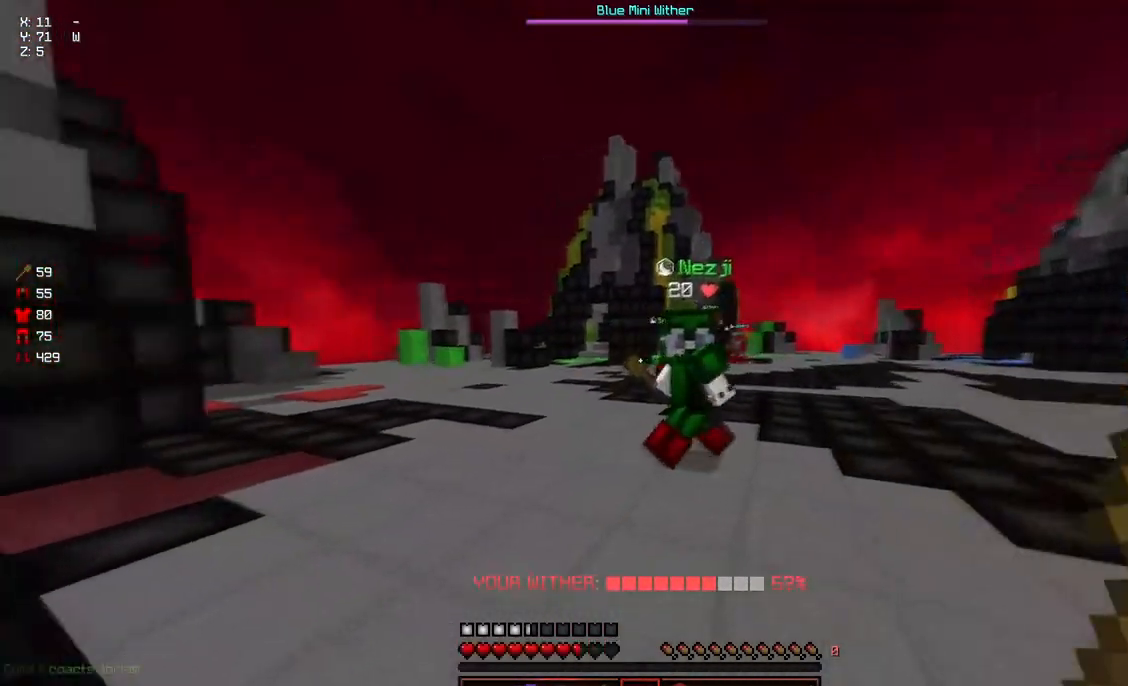
{"keys": ["w"], "mouse": ["left"], "events": [[284, "d", "up"], [484, "mouse_left", "down"]]}
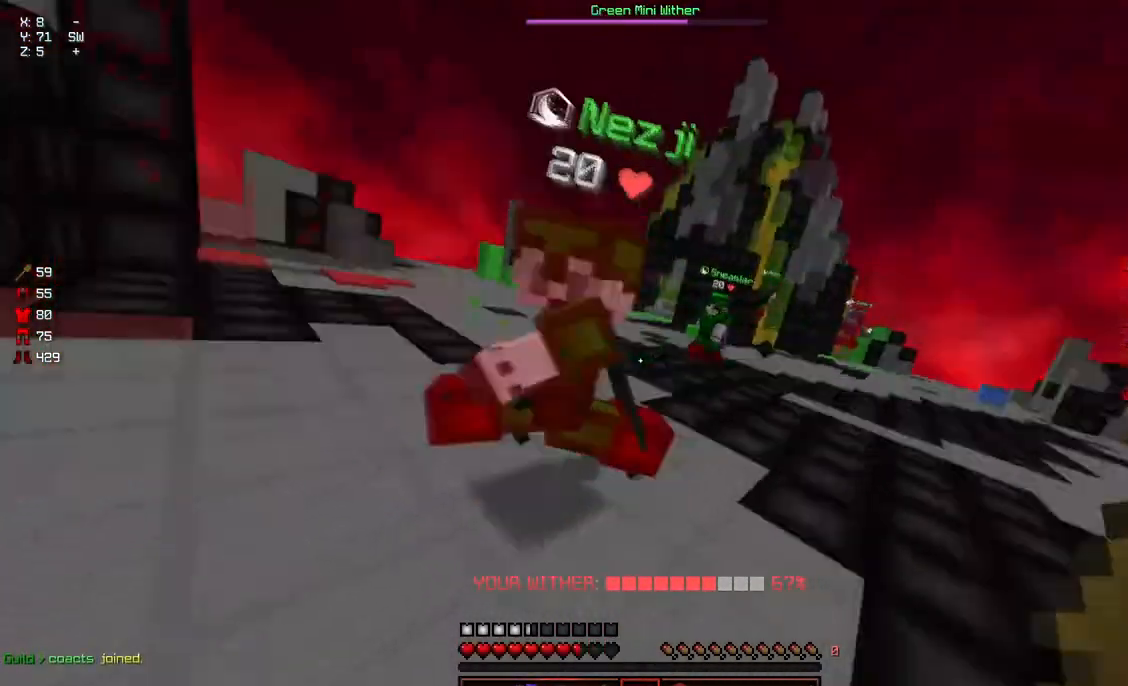
{"keys": [], "mouse": [], "events": [[34, "mouse_left", "up"], [84, "mouse_left", "down"], [134, "mouse_left", "up"], [184, "mouse_left", "down"], [234, "mouse_left", "up"], [284, "mouse_left", "down"], [334, "mouse_left", "up"], [334, "w", "up"], [400, "mouse_left", "down"], [400, "w", "down"], [450, "mouse_left", "up"], [500, "w", "up"]]}
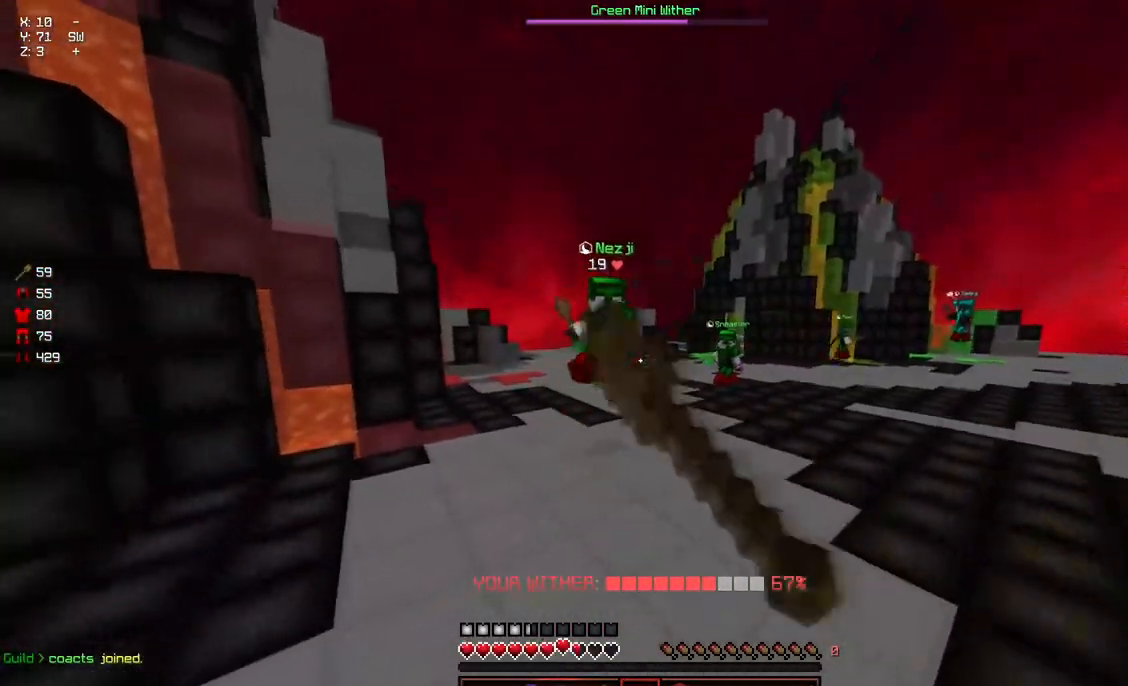
{"keys": ["d", "w"], "mouse": [], "events": [[100, "a", "down"], [200, "w", "down"], [250, "a", "up"], [250, "d", "down"], [300, "w", "up"], [400, "w", "down"]]}
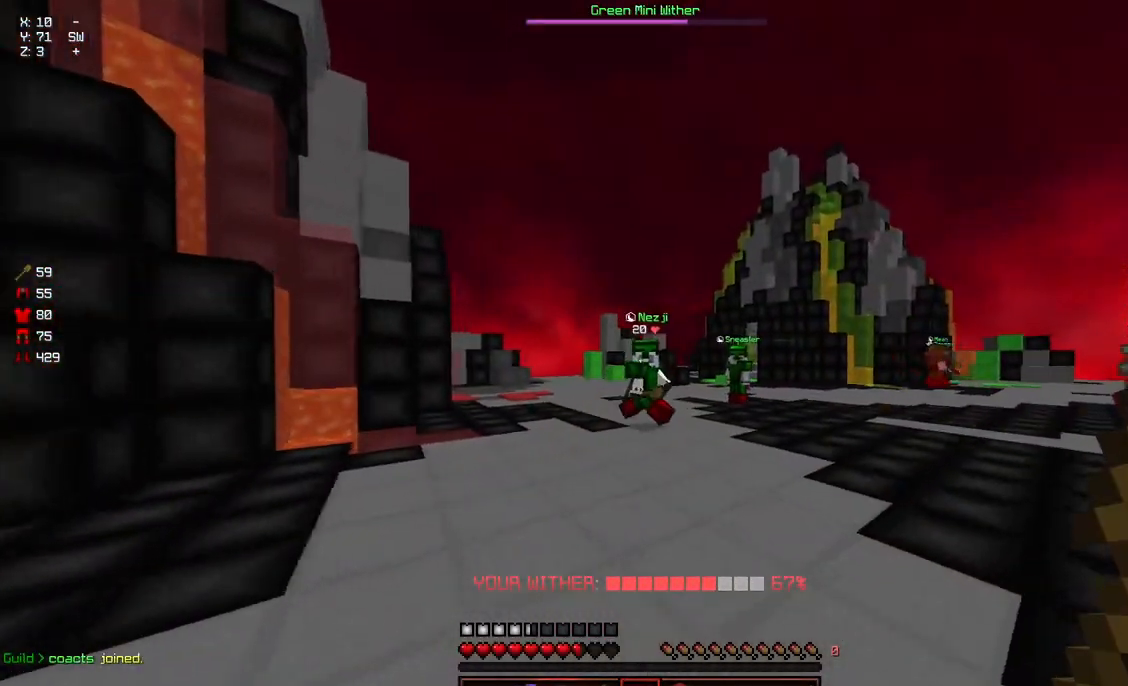
{"keys": ["d", "w"], "mouse": [], "events": [[67, "d", "up"], [117, "w", "up"], [167, "a", "down"], [217, "w", "down"], [317, "d", "down"], [417, "a", "up"]]}
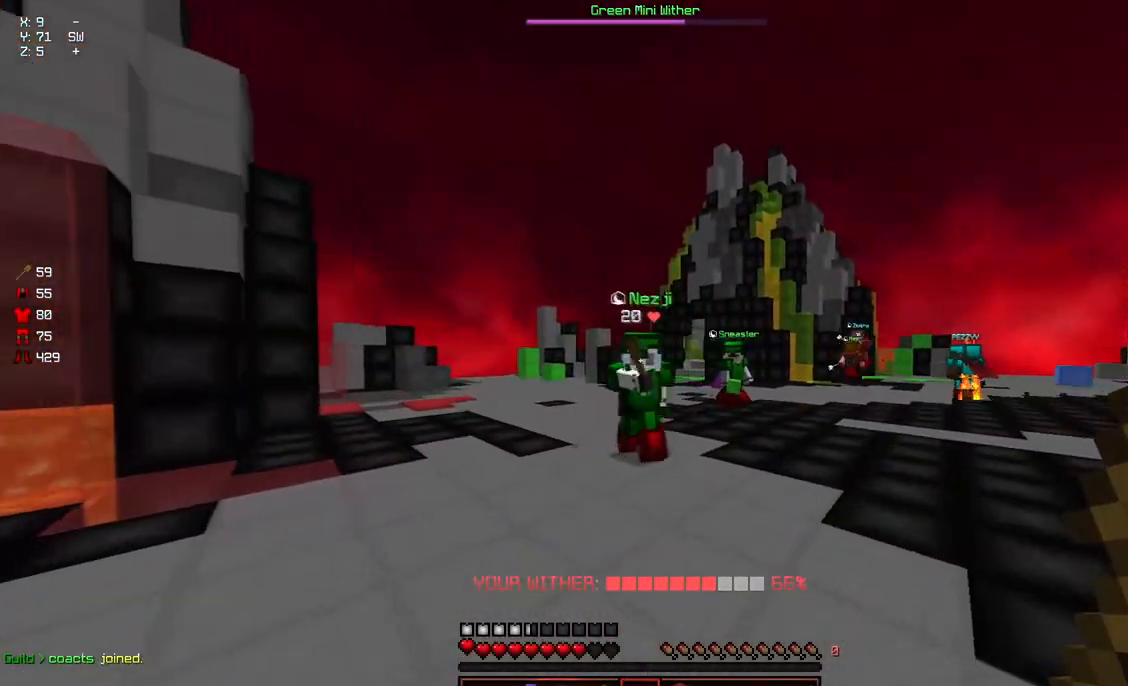
{"keys": ["w"], "mouse": [], "events": [[167, "d", "up"], [334, "mouse_left", "down"], [384, "d", "down"], [384, "mouse_left", "up"], [434, "d", "up"], [434, "mouse_left", "down"], [484, "mouse_left", "up"]]}
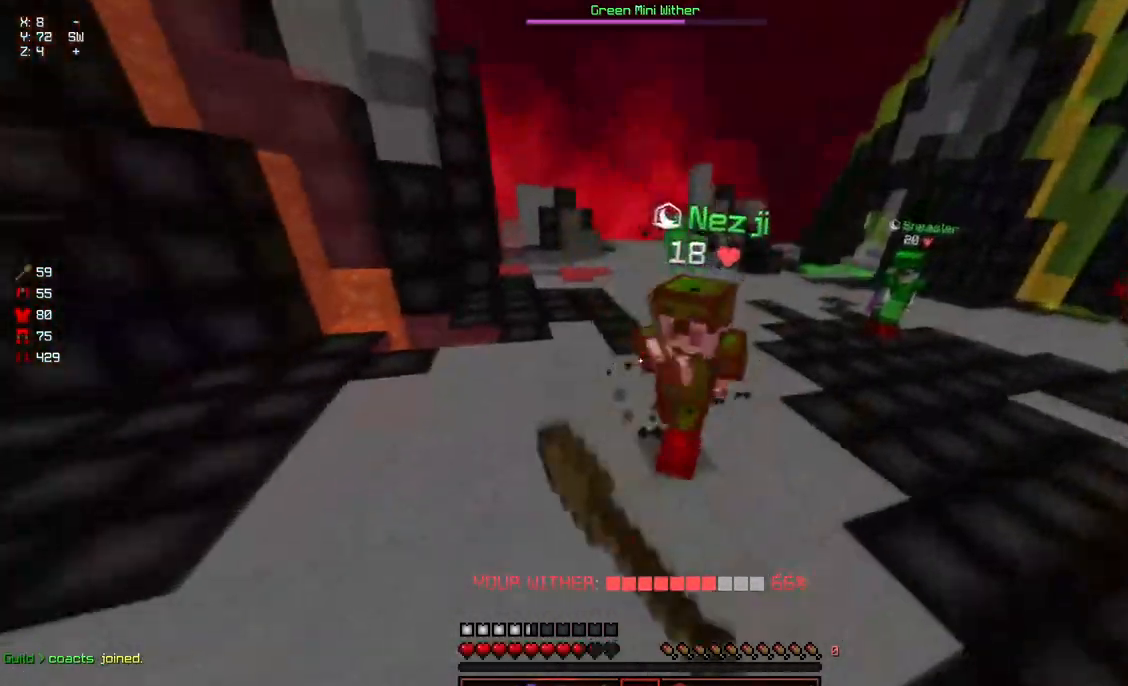
{"keys": ["a"], "mouse": [], "events": [[34, "mouse_left", "down"], [84, "mouse_left", "up"], [134, "mouse_left", "down"], [184, "mouse_left", "up"], [234, "mouse_left", "down"], [234, "w", "up"], [300, "mouse_left", "up"], [300, "w", "down"], [350, "mouse_left", "down"], [400, "a", "down"], [400, "mouse_left", "up"], [400, "w", "up"]]}
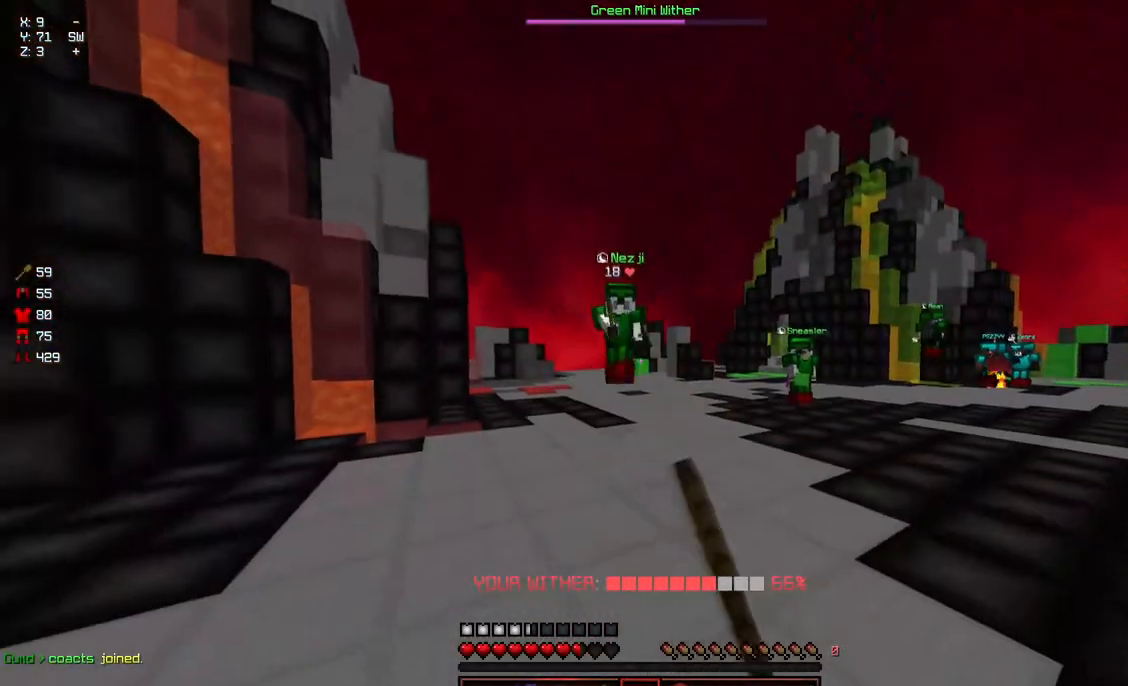
{"keys": ["a", "w"], "mouse": [], "events": [[50, "w", "down"], [250, "w", "up"], [300, "mouse_left", "down"], [350, "w", "down"], [467, "mouse_left", "up"]]}
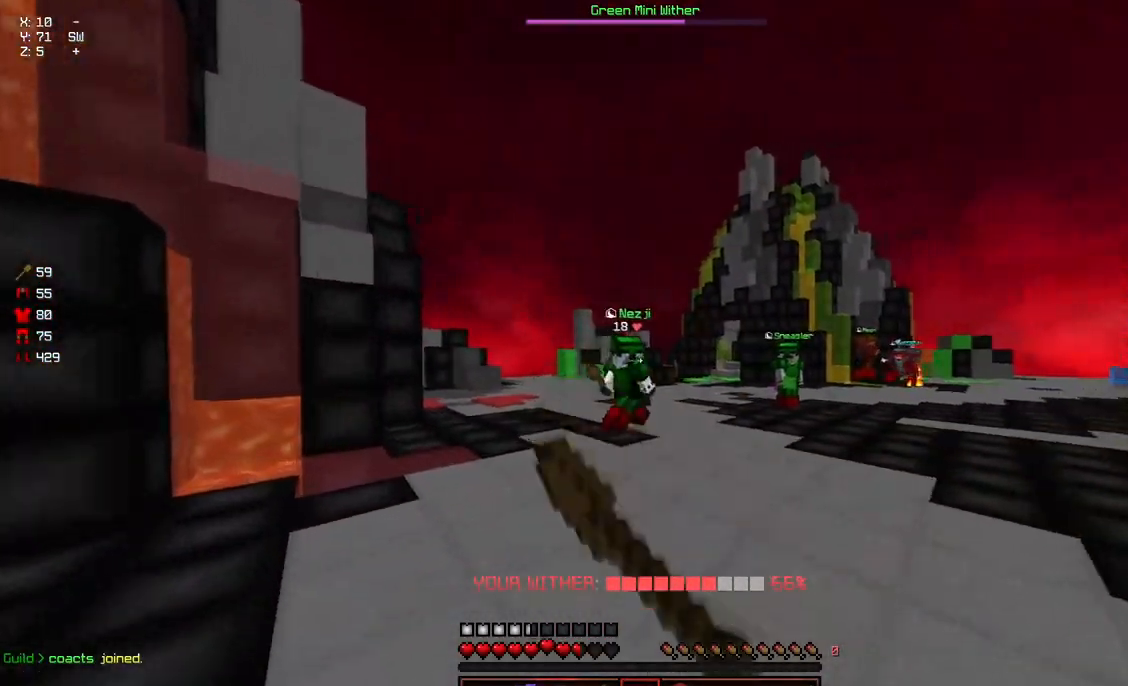
{"keys": ["d"], "mouse": [], "events": [[167, "w", "up"], [217, "a", "up"], [217, "d", "down"], [317, "w", "down"], [417, "w", "up"]]}
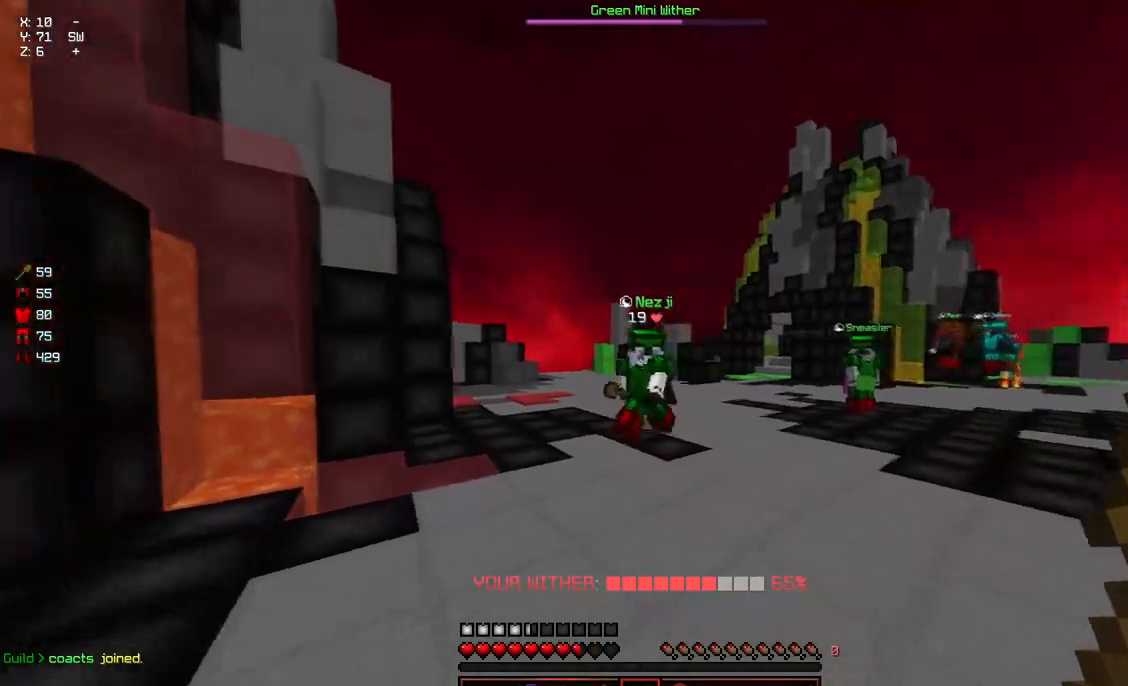
{"keys": ["w"], "mouse": ["left"], "events": [[84, "w", "down"], [184, "d", "up"], [484, "mouse_left", "down"]]}
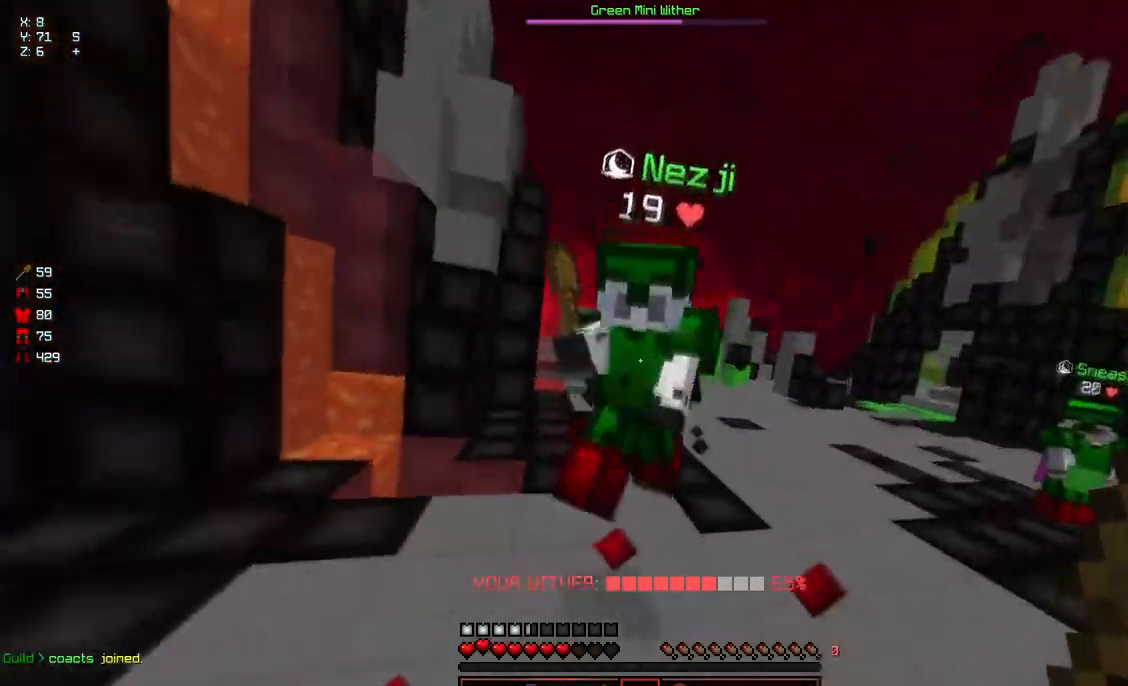
{"keys": ["w"], "mouse": ["left"], "events": [[34, "mouse_left", "up"], [84, "mouse_left", "down"], [150, "mouse_left", "up"], [200, "mouse_left", "down"], [250, "mouse_left", "up"], [250, "w", "up"], [300, "mouse_left", "down"], [300, "w", "down"], [350, "mouse_left", "up"], [400, "mouse_left", "down"], [450, "mouse_left", "up"], [500, "mouse_left", "down"]]}
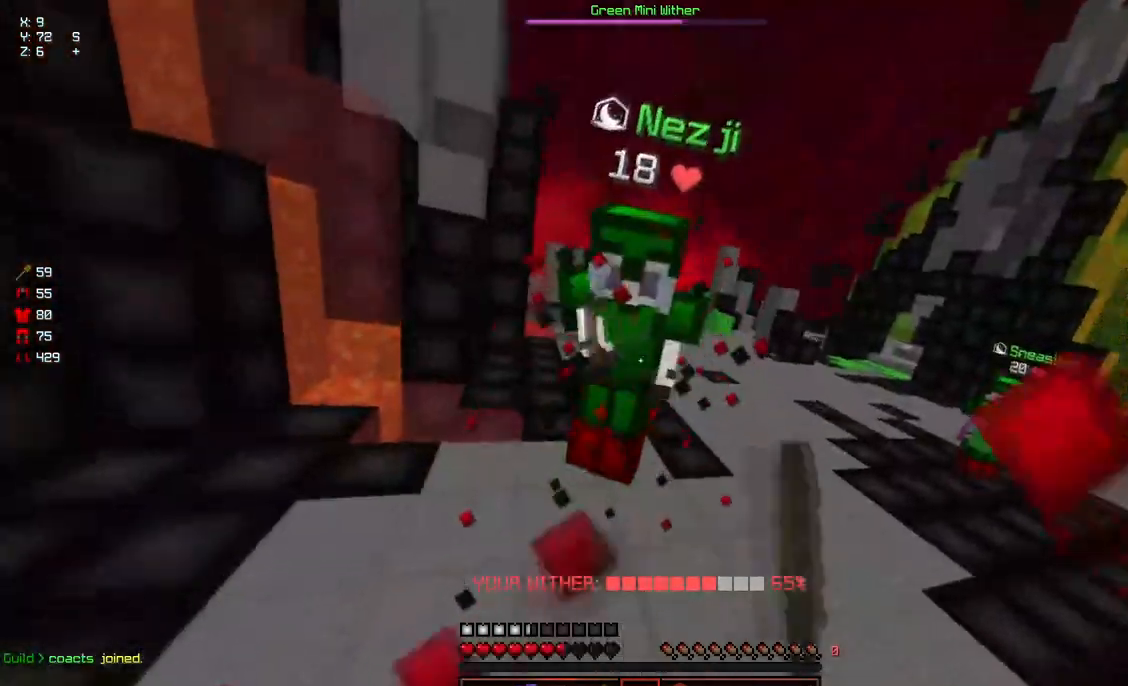
{"keys": ["w"], "mouse": ["left"], "events": [[50, "mouse_left", "up"], [100, "mouse_left", "down"], [217, "mouse_left", "up"], [217, "w", "up"], [267, "mouse_left", "down"], [267, "w", "down"], [317, "mouse_left", "up"], [367, "mouse_left", "down"], [417, "mouse_left", "up"], [467, "mouse_left", "down"]]}
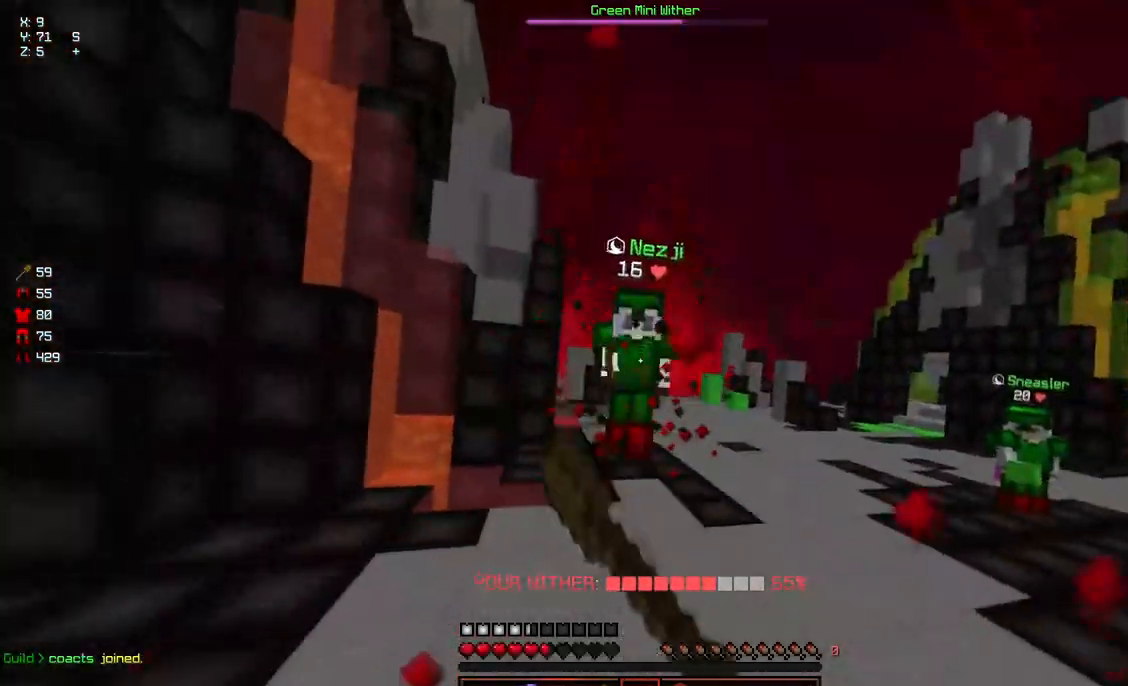
{"keys": ["w"], "mouse": ["left"], "events": [[17, "mouse_left", "up"], [67, "mouse_left", "down"], [117, "mouse_left", "up"], [167, "mouse_left", "down"], [217, "mouse_left", "up"], [267, "mouse_left", "down"], [317, "mouse_left", "up"], [384, "mouse_left", "down"], [434, "mouse_left", "up"], [484, "mouse_left", "down"]]}
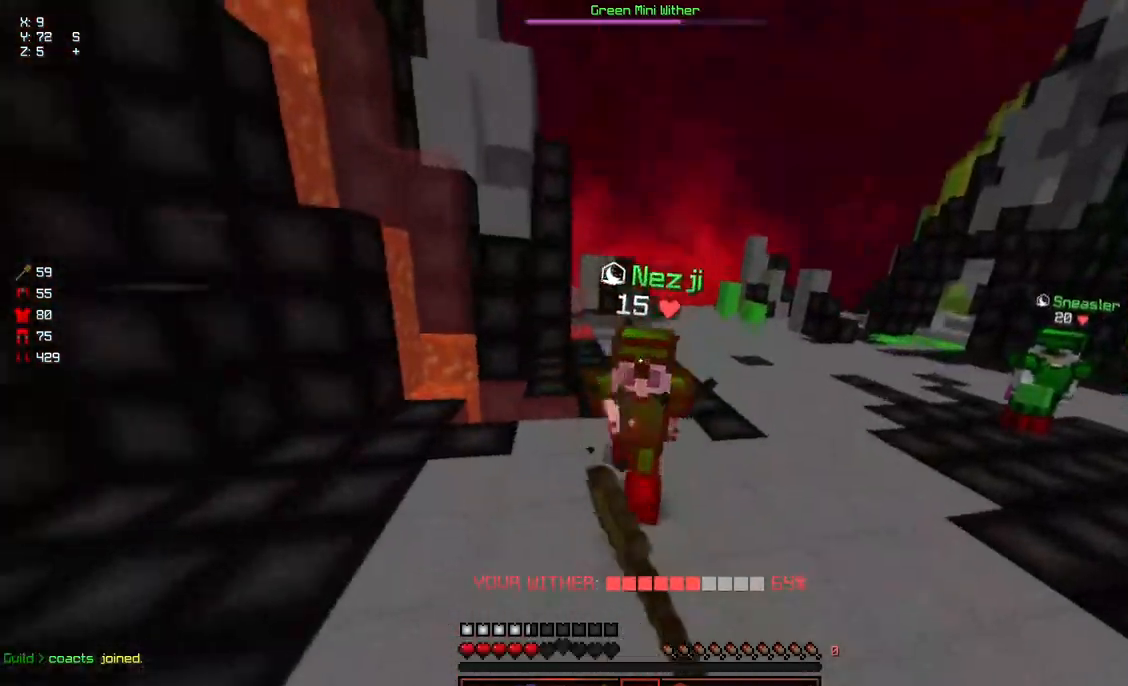
{"keys": ["space", "w"], "mouse": ["left"], "events": [[34, "mouse_left", "up"], [67, "mouse_left", "down"], [134, "mouse_left", "up"], [134, "w", "up"], [167, "mouse_left", "down"], [184, "w", "down"], [234, "mouse_left", "up"], [284, "mouse_left", "down"], [334, "mouse_left", "up"], [384, "mouse_left", "down"], [434, "mouse_left", "up"], [484, "mouse_left", "down"], [484, "space", "down"]]}
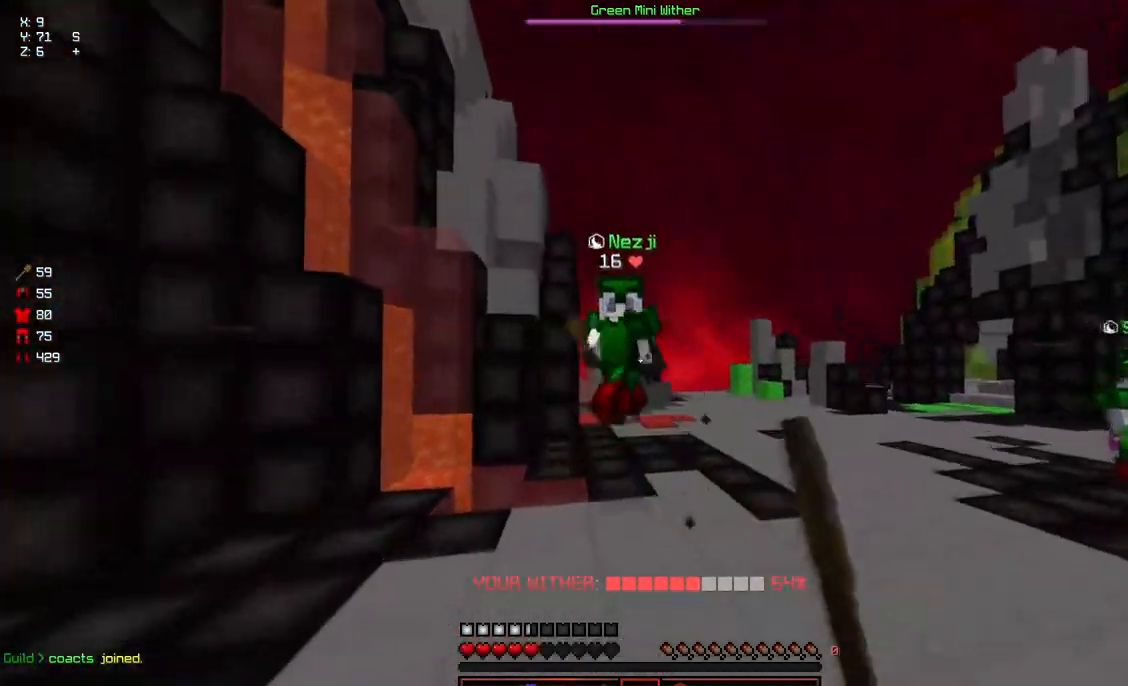
{"keys": ["w"], "mouse": ["left"], "events": [[34, "mouse_left", "up"], [100, "mouse_left", "down"], [150, "mouse_left", "up"], [150, "space", "up"], [200, "mouse_left", "down"], [250, "mouse_left", "up"], [300, "mouse_left", "down"], [350, "mouse_left", "up"], [400, "mouse_left", "down"], [400, "w", "up"], [450, "mouse_left", "up"], [450, "w", "down"], [500, "mouse_left", "down"]]}
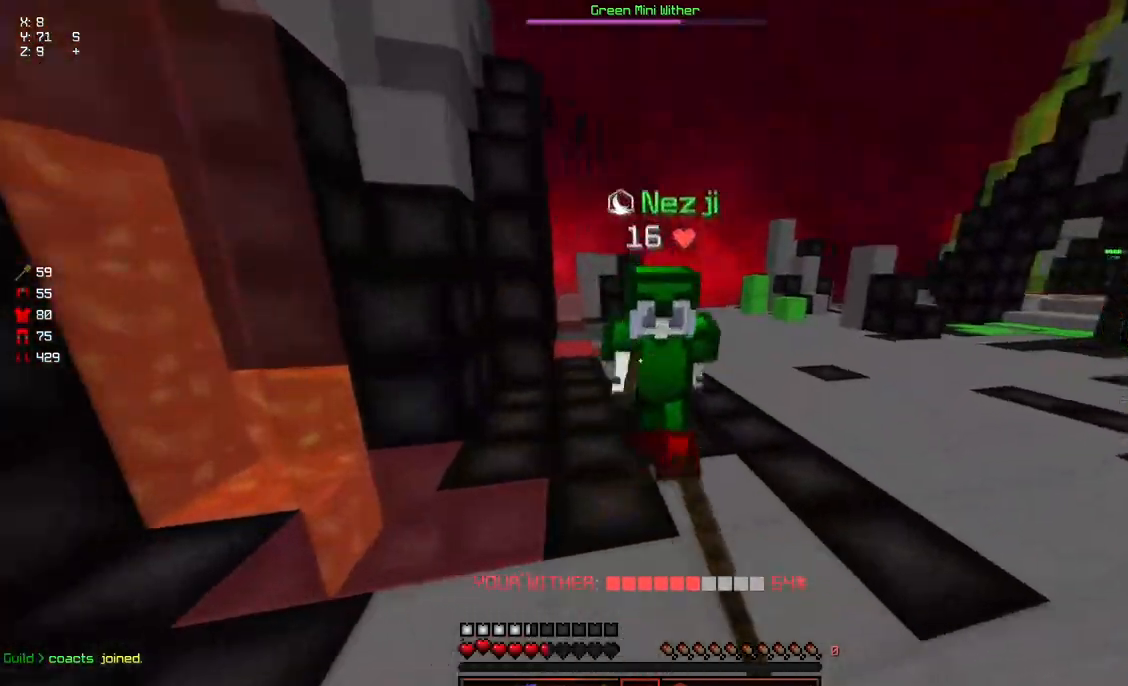
{"keys": [], "mouse": ["left"], "events": [[150, "mouse_left", "up"], [200, "mouse_left", "down"], [250, "mouse_left", "up"], [317, "mouse_left", "down"], [367, "mouse_left", "up"], [467, "mouse_left", "down"], [467, "w", "up"]]}
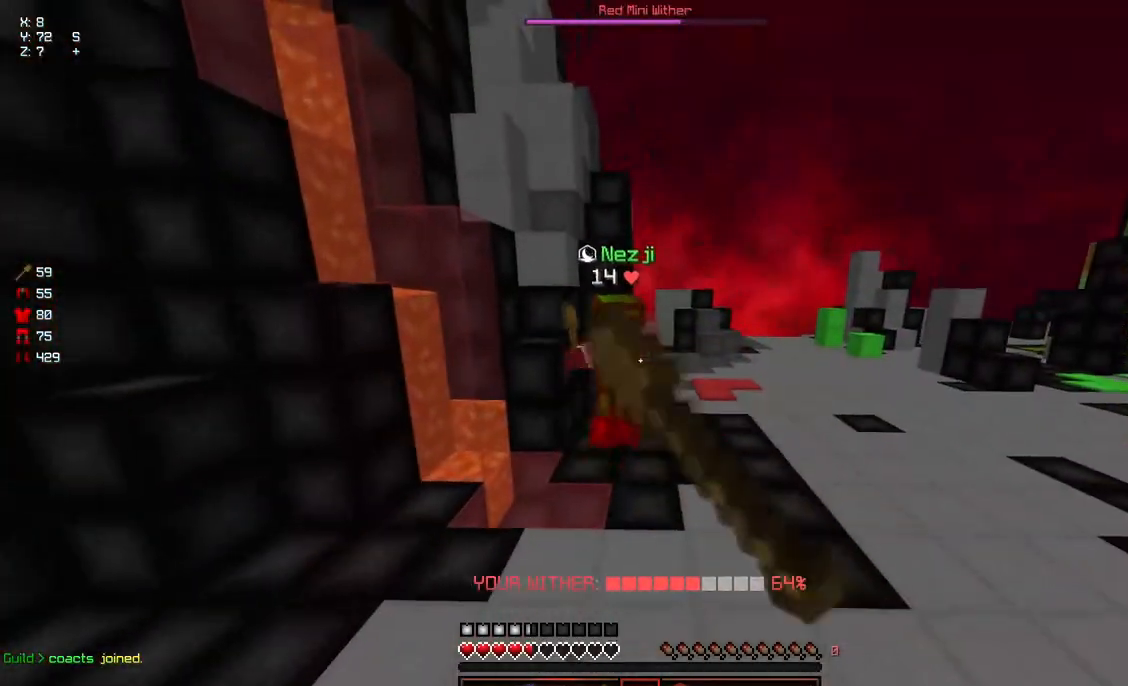
{"keys": ["d", "w"], "mouse": [], "events": [[67, "mouse_left", "up"], [117, "d", "down"], [117, "mouse_left", "down"], [167, "w", "down"], [217, "mouse_left", "up"], [217, "w", "up"], [267, "w", "down"]]}
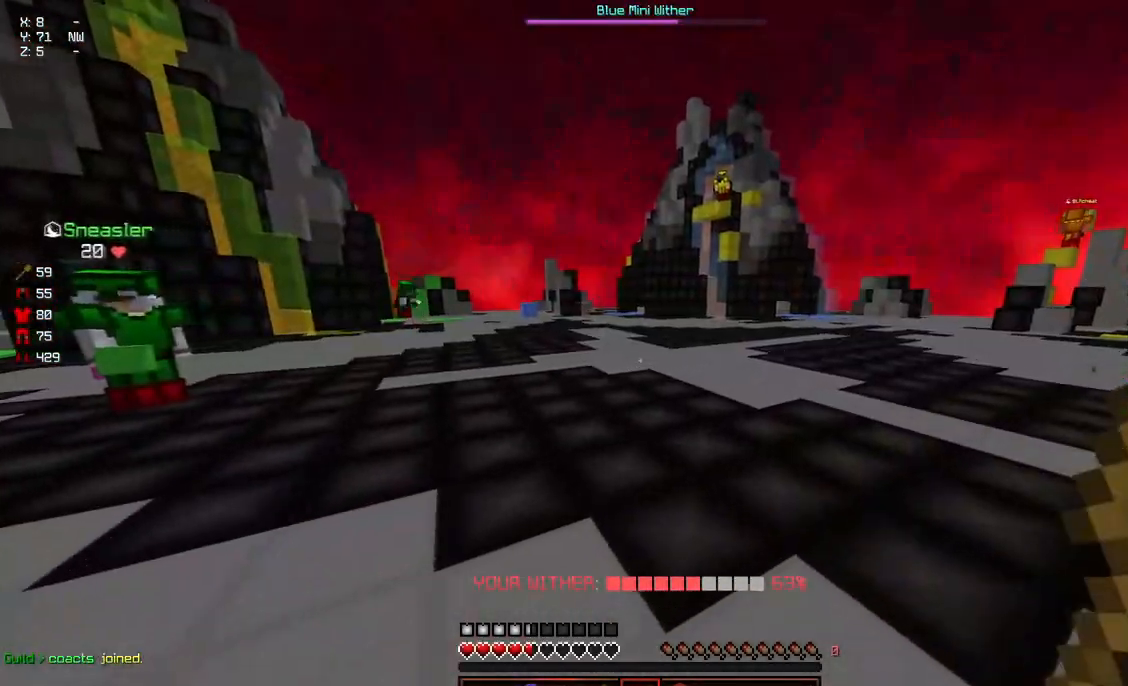
{"keys": ["d", "w"], "mouse": [], "events": [[134, "space", "down"], [500, "space", "up"]]}
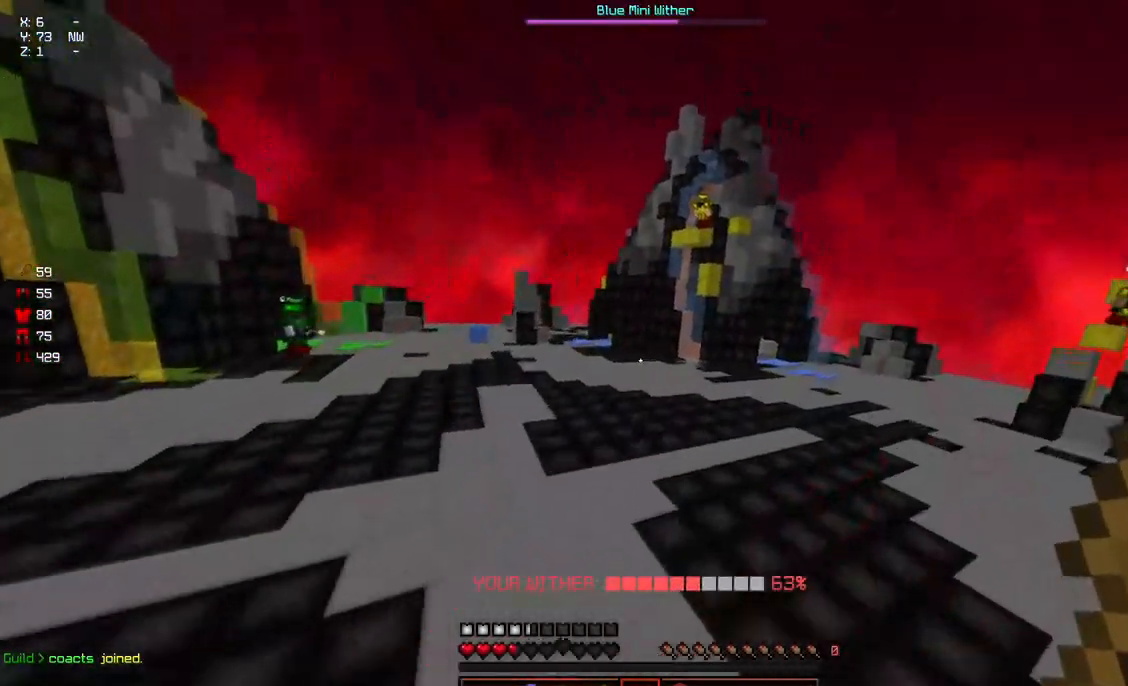
{"keys": ["d", "w"], "mouse": [], "events": [[200, "d", "up"], [350, "w", "up"], [400, "d", "down"], [450, "w", "down"]]}
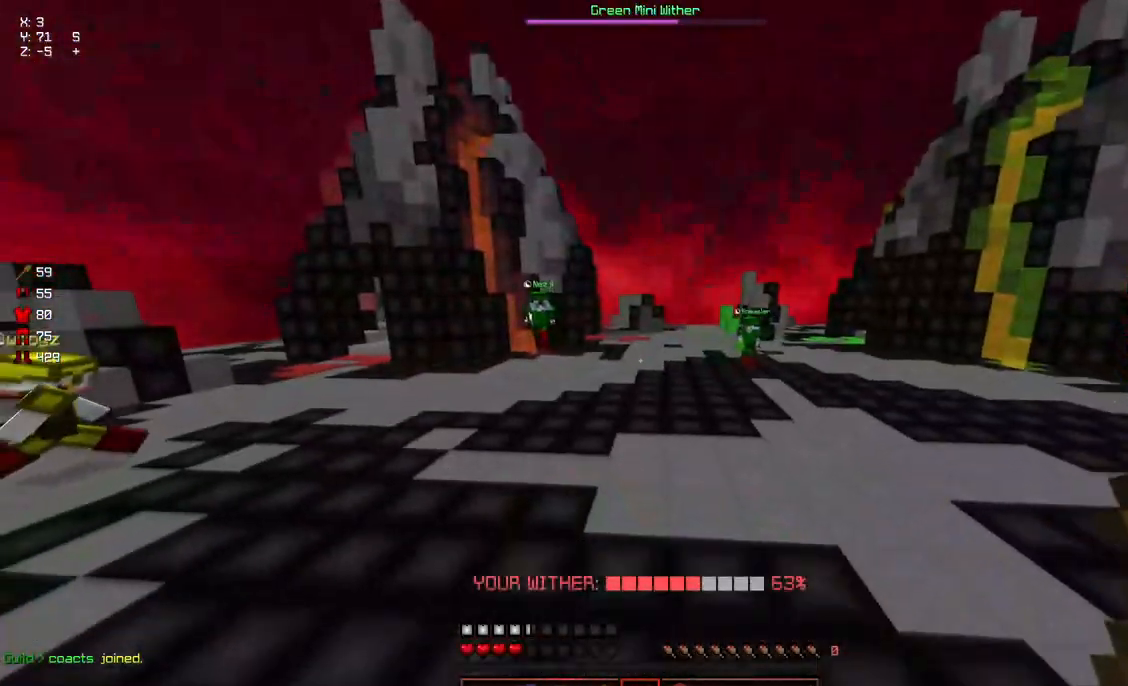
{"keys": ["d", "w"], "mouse": [], "events": [[117, "w", "up"], [217, "w", "down"]]}
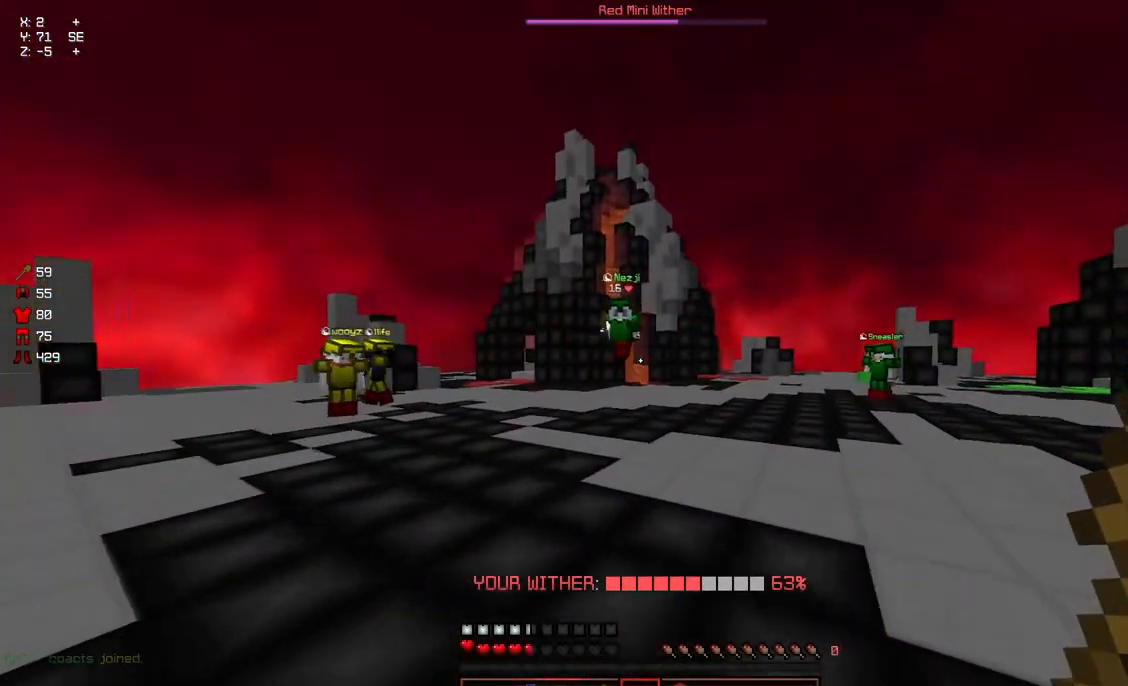
{"keys": ["a", "w"], "mouse": [], "events": [[17, "mouse_left", "down"], [117, "mouse_left", "up"], [167, "w", "up"], [267, "a", "down"], [267, "d", "up"], [334, "w", "down"]]}
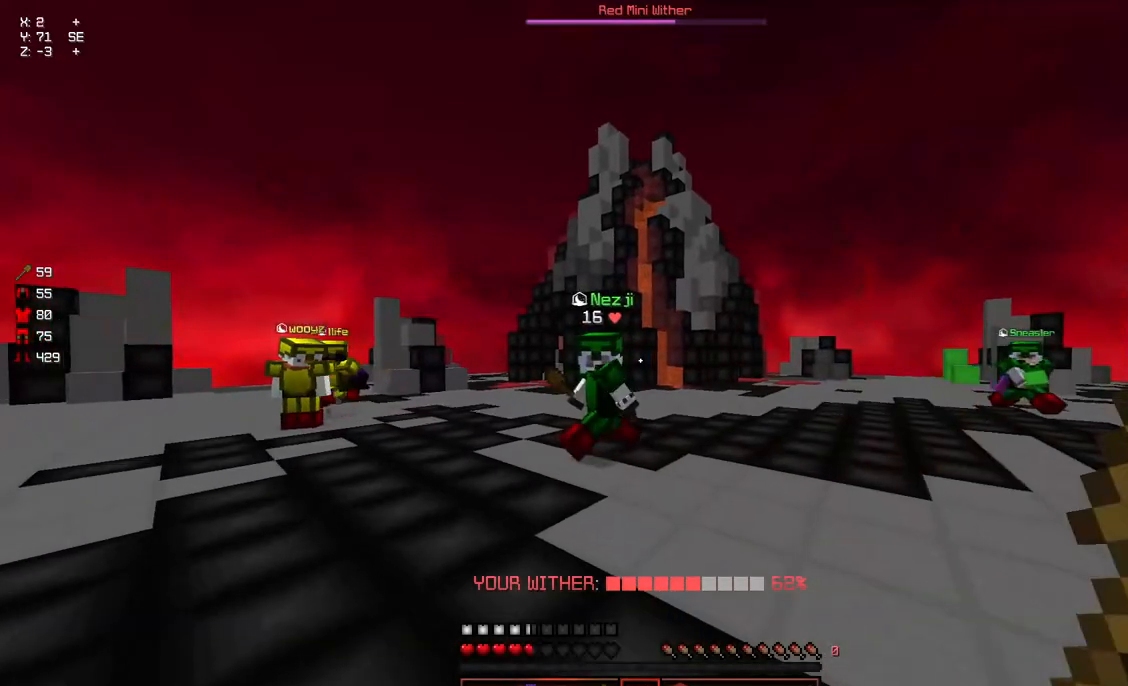
{"keys": ["d", "w"], "mouse": [], "events": [[234, "a", "up"], [234, "d", "down"], [284, "w", "up"], [334, "w", "down"]]}
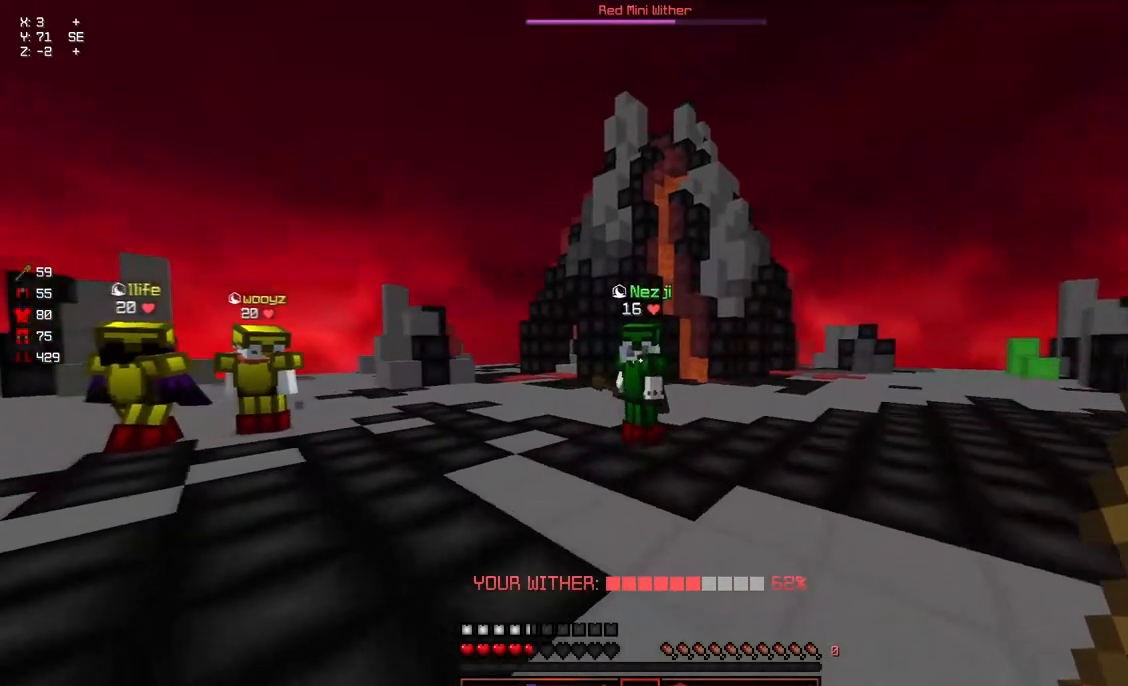
{"keys": ["a", "w"], "mouse": ["left"], "events": [[100, "w", "up"], [150, "a", "down"], [150, "d", "up"], [250, "w", "down"], [500, "mouse_left", "down"]]}
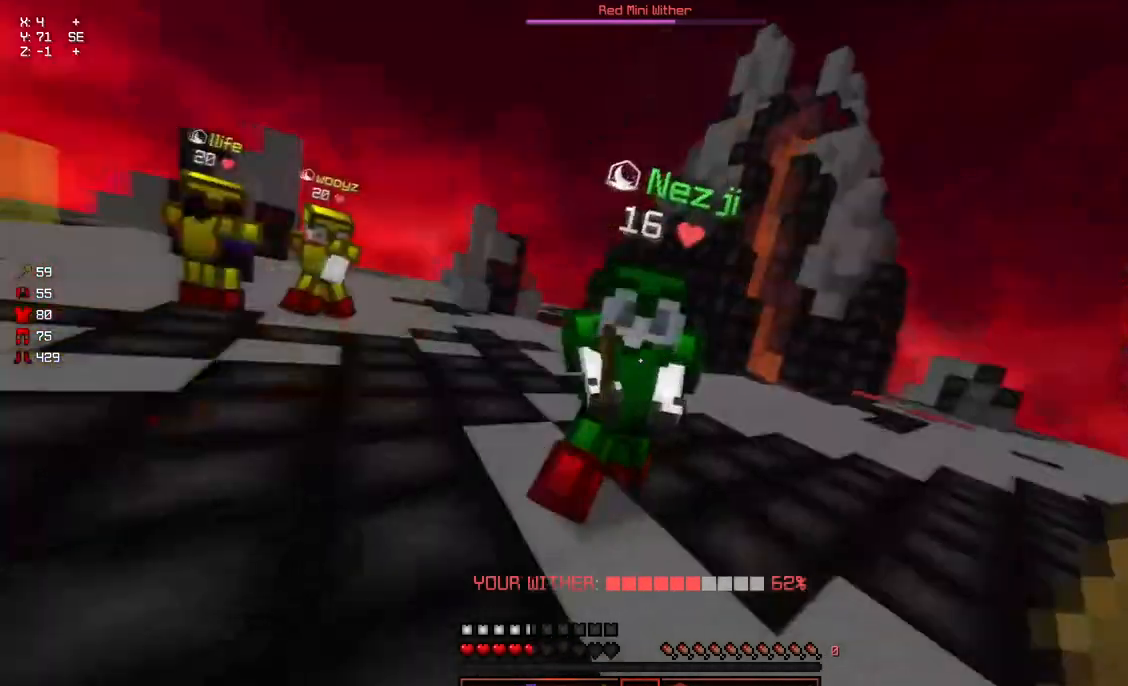
{"keys": ["w"], "mouse": [], "events": [[100, "d", "down"], [100, "mouse_left", "up"], [167, "a", "up"], [167, "mouse_left", "down"], [217, "mouse_left", "up"], [267, "d", "up"], [267, "mouse_left", "down"], [317, "mouse_left", "up"], [367, "mouse_left", "down"], [467, "mouse_left", "up"]]}
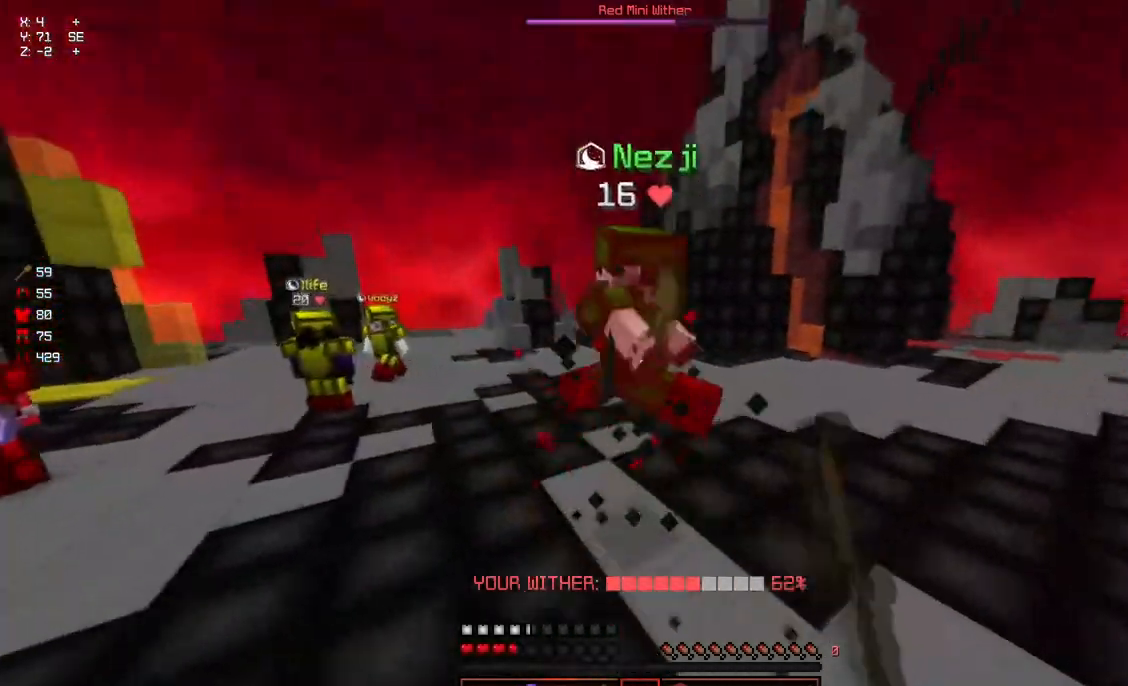
{"keys": ["space", "w"], "mouse": [], "events": [[17, "mouse_left", "down"], [67, "mouse_left", "up"], [117, "mouse_left", "down"], [217, "mouse_left", "up"], [484, "space", "down"]]}
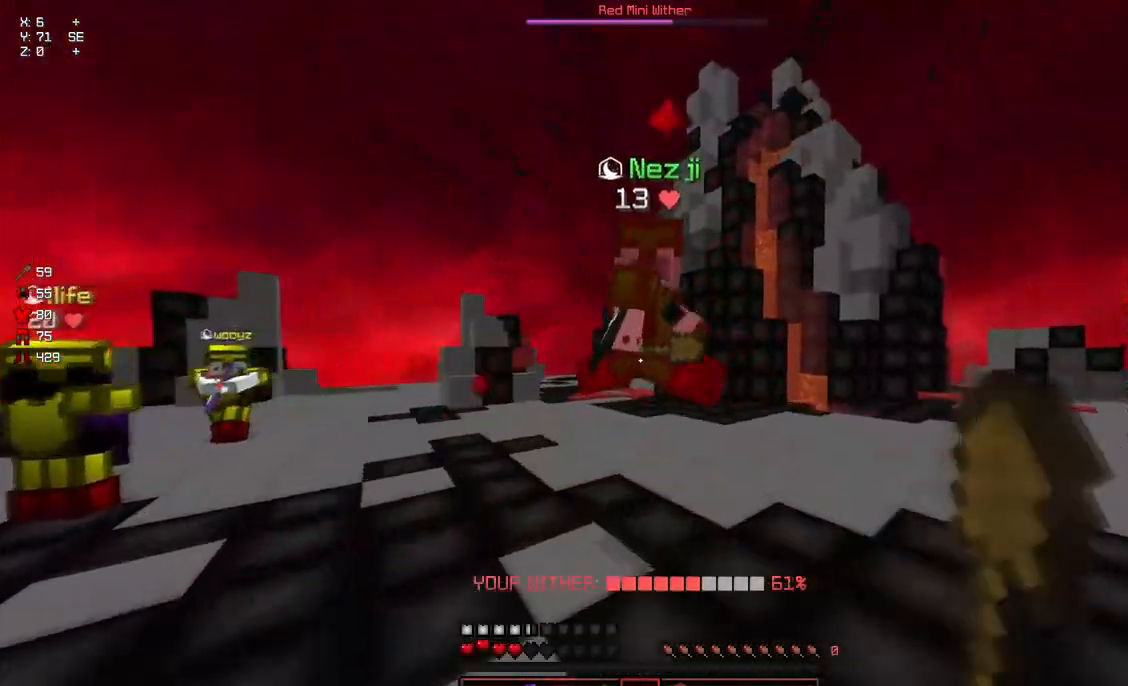
{"keys": ["d", "w"], "mouse": [], "events": [[84, "space", "up"], [134, "mouse_left", "down"], [184, "w", "up"], [234, "w", "down"], [284, "mouse_left", "up"], [434, "d", "down"]]}
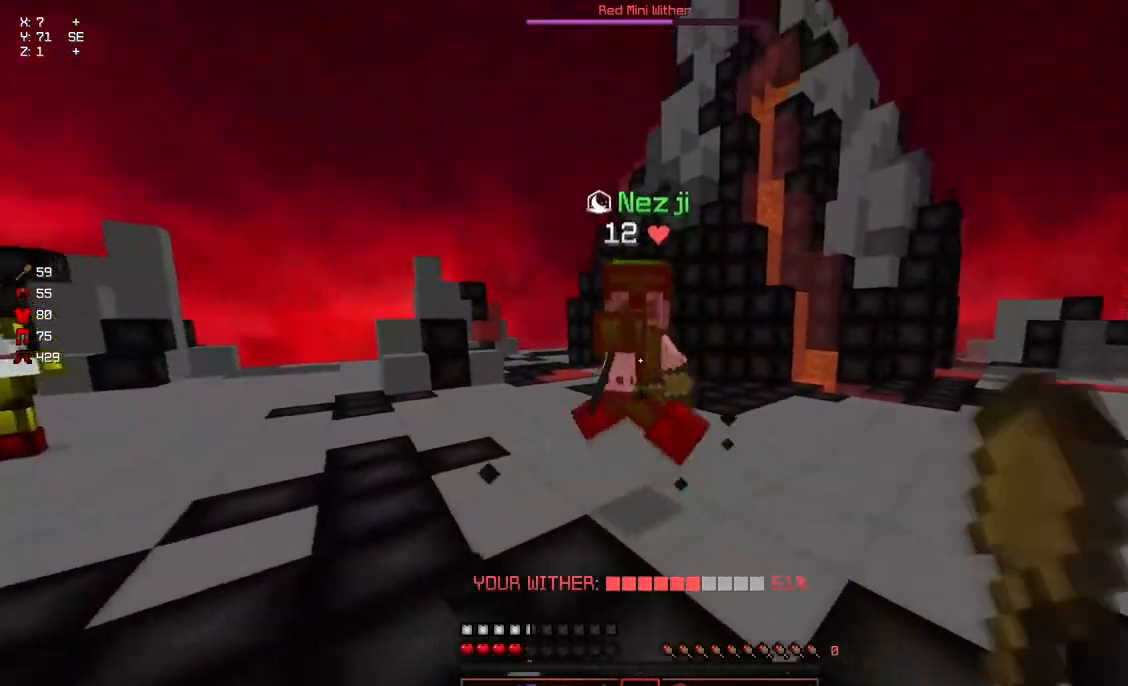
{"keys": ["w"], "mouse": [], "events": [[34, "d", "up"], [150, "mouse_left", "down"], [200, "space", "down"], [300, "mouse_left", "up"], [300, "space", "up"]]}
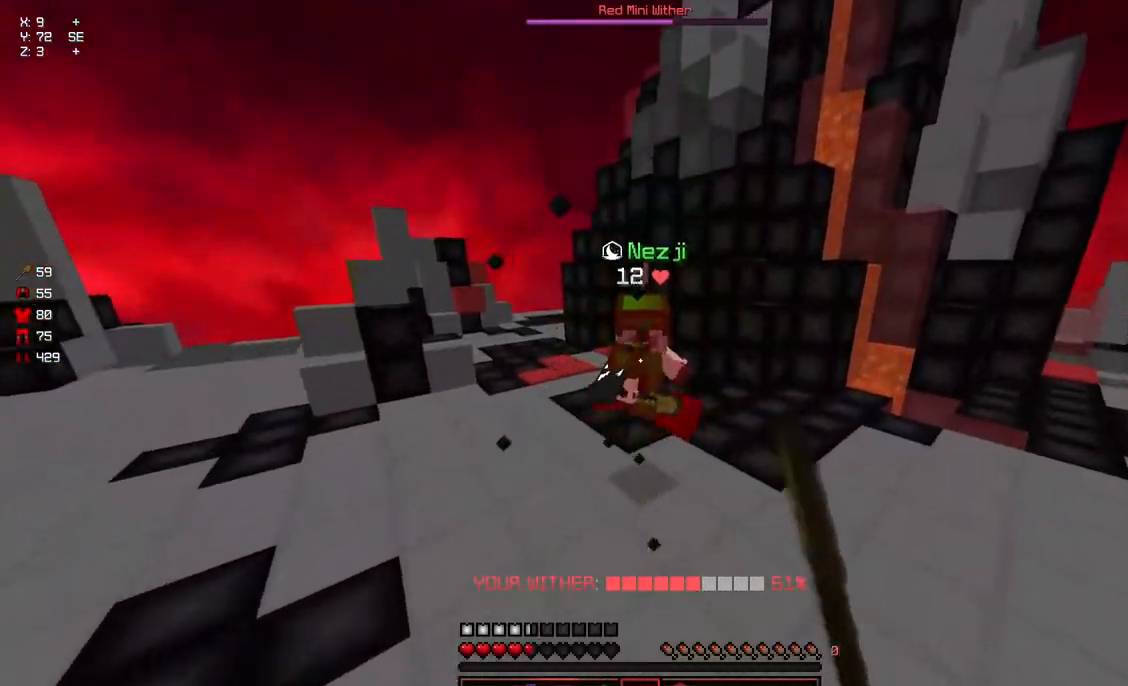
{"keys": ["d", "s"], "mouse": [], "events": [[200, "mouse_left", "down"], [200, "w", "up"], [250, "mouse_left", "up"], [317, "mouse_left", "down"], [367, "d", "down"], [367, "s", "down"], [417, "mouse_left", "up"]]}